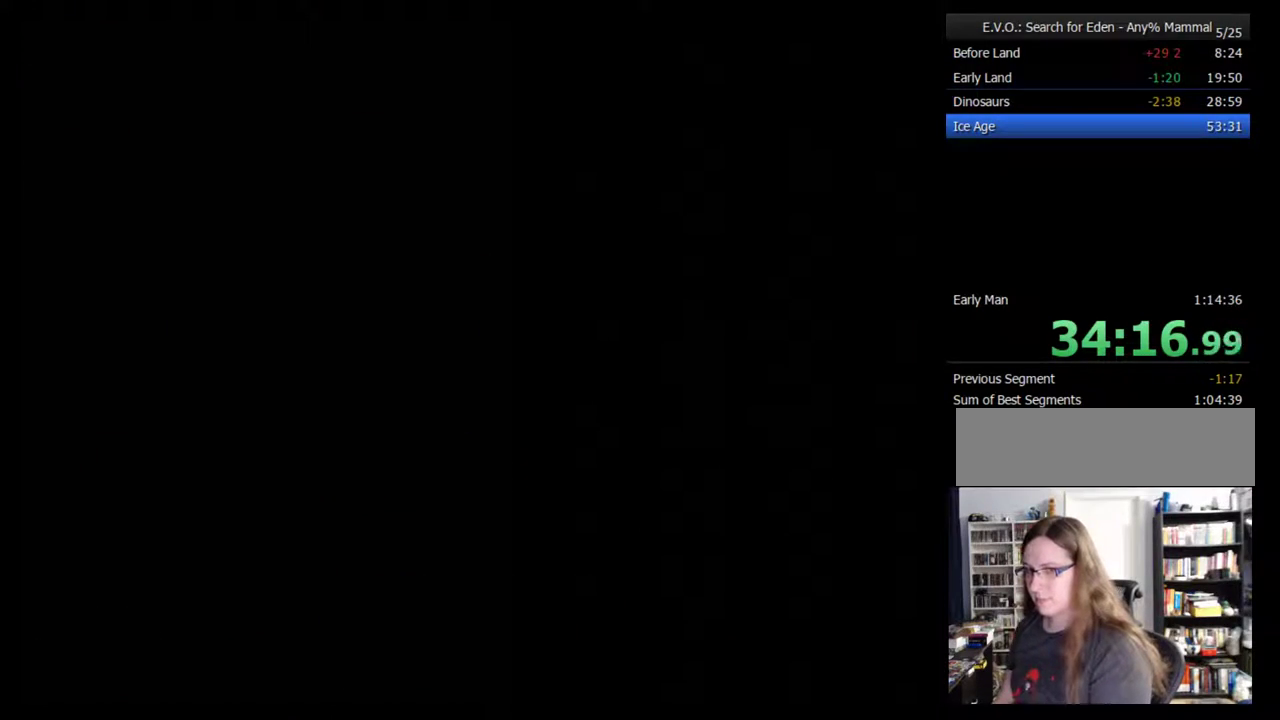
Gameplay with a controller (Nintendo layout); each line is a JSON object with the inputs held at the frame after it. "events" lists button and stick changes between this image and that frame as [ms after this image, input, new state], when the widget could be followed in between. Not read: L3 R3.
{"buttons": ["DPAD_RIGHT"], "events": [[33, "DPAD_RIGHT", "up"], [100, "DPAD_RIGHT", "down"], [150, "DPAD_RIGHT", "up"], [217, "DPAD_RIGHT", "down"], [283, "DPAD_RIGHT", "up"], [350, "DPAD_RIGHT", "down"], [400, "DPAD_RIGHT", "up"], [500, "DPAD_RIGHT", "down"]]}
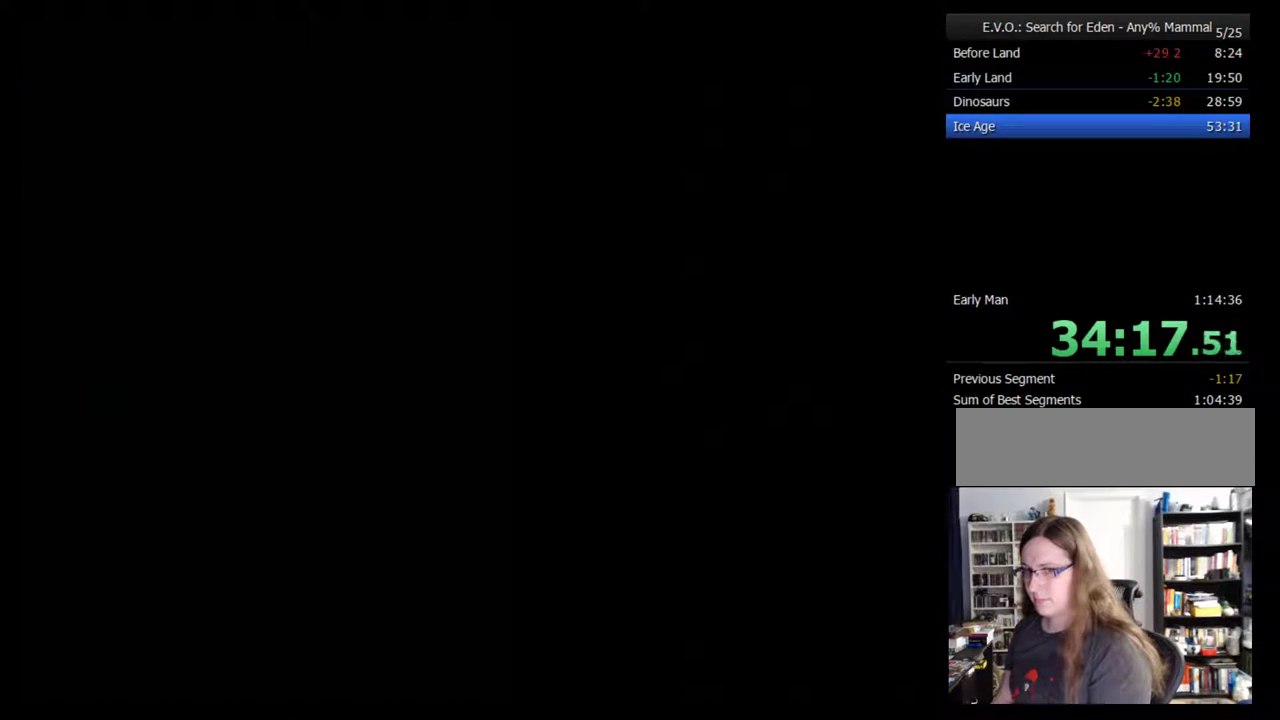
{"buttons": [], "events": [[67, "DPAD_RIGHT", "up"], [117, "DPAD_RIGHT", "down"], [217, "DPAD_RIGHT", "up"], [283, "DPAD_RIGHT", "down"], [333, "DPAD_RIGHT", "up"], [400, "DPAD_RIGHT", "down"], [467, "DPAD_RIGHT", "up"]]}
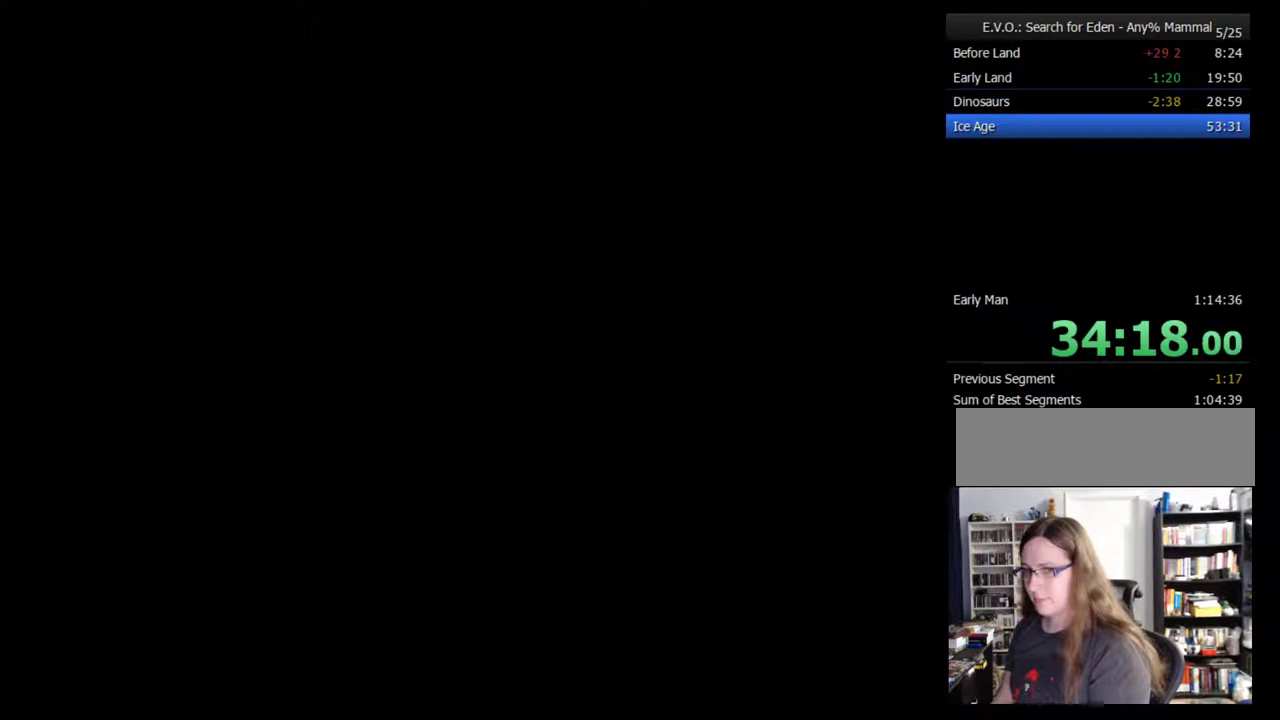
{"buttons": [], "events": [[33, "DPAD_RIGHT", "down"], [83, "DPAD_RIGHT", "up"], [150, "DPAD_RIGHT", "down"], [217, "DPAD_RIGHT", "up"], [267, "DPAD_RIGHT", "down"], [333, "DPAD_RIGHT", "up"], [433, "DPAD_RIGHT", "down"], [500, "DPAD_RIGHT", "up"]]}
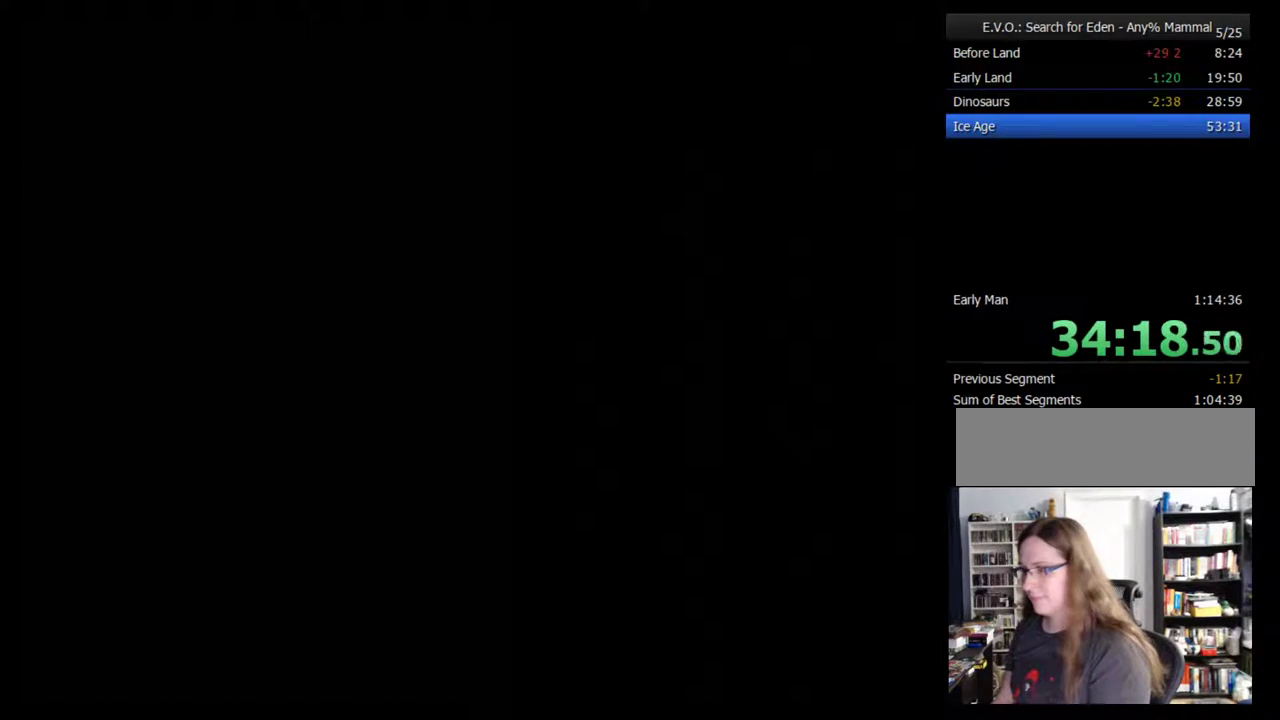
{"buttons": ["DPAD_RIGHT"], "events": [[50, "DPAD_RIGHT", "down"], [150, "DPAD_RIGHT", "up"], [217, "DPAD_RIGHT", "down"], [267, "DPAD_RIGHT", "up"], [333, "DPAD_RIGHT", "down"], [400, "DPAD_RIGHT", "up"], [467, "DPAD_RIGHT", "down"]]}
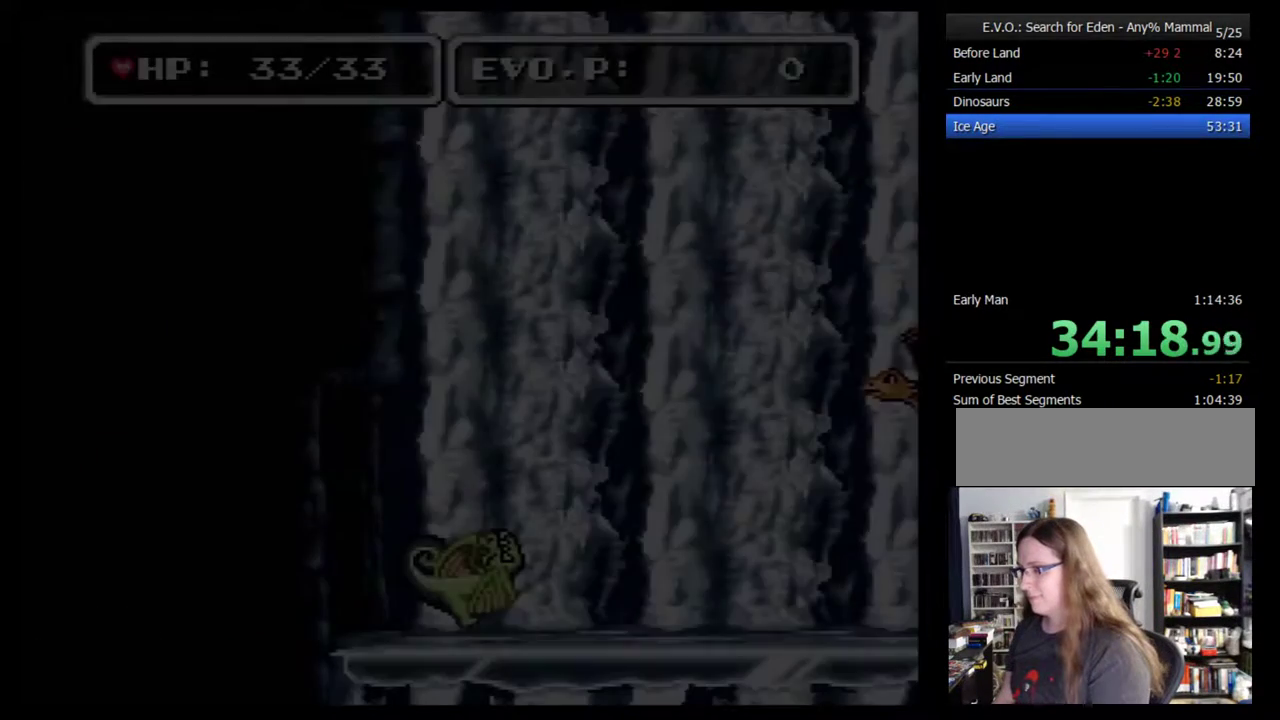
{"buttons": [], "events": [[17, "DPAD_RIGHT", "up"], [83, "DPAD_RIGHT", "down"], [183, "DPAD_RIGHT", "up"], [250, "DPAD_RIGHT", "down"], [300, "DPAD_RIGHT", "up"], [400, "DPAD_RIGHT", "down"], [467, "DPAD_RIGHT", "up"]]}
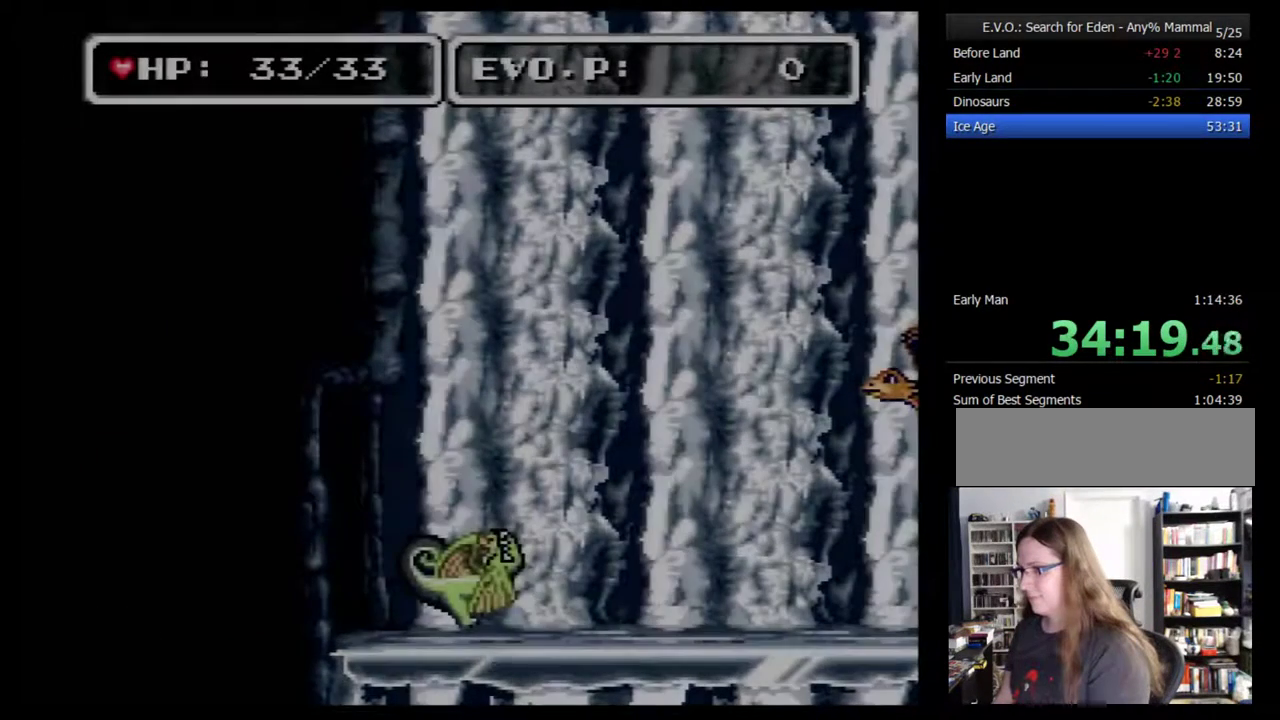
{"buttons": [], "events": [[17, "DPAD_RIGHT", "down"], [83, "DPAD_RIGHT", "up"], [150, "DPAD_RIGHT", "down"], [233, "DPAD_RIGHT", "up"], [267, "DPAD_RIGHT", "down"], [333, "DPAD_RIGHT", "up"], [433, "DPAD_RIGHT", "down"], [483, "DPAD_RIGHT", "up"]]}
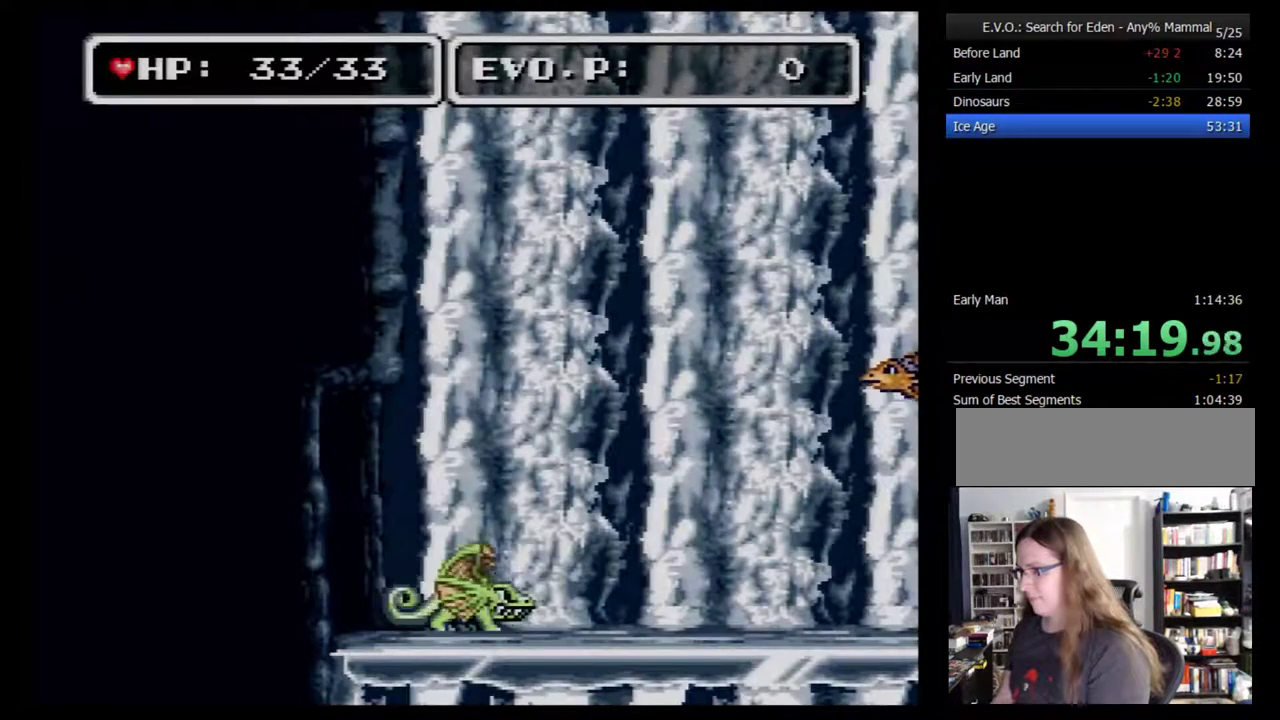
{"buttons": ["B", "DPAD_RIGHT"], "events": [[17, "DPAD_RIGHT", "down"], [83, "DPAD_RIGHT", "up"], [150, "DPAD_RIGHT", "down"], [267, "B", "down"]]}
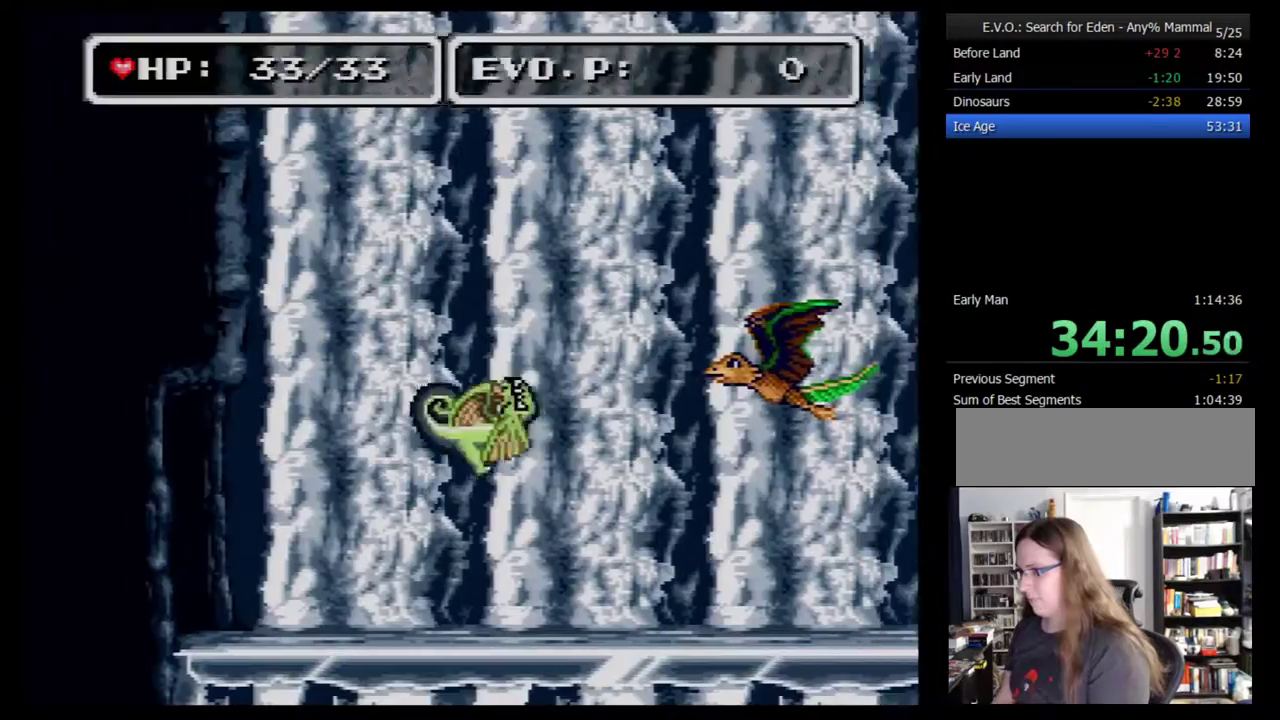
{"buttons": ["B", "DPAD_RIGHT"], "events": []}
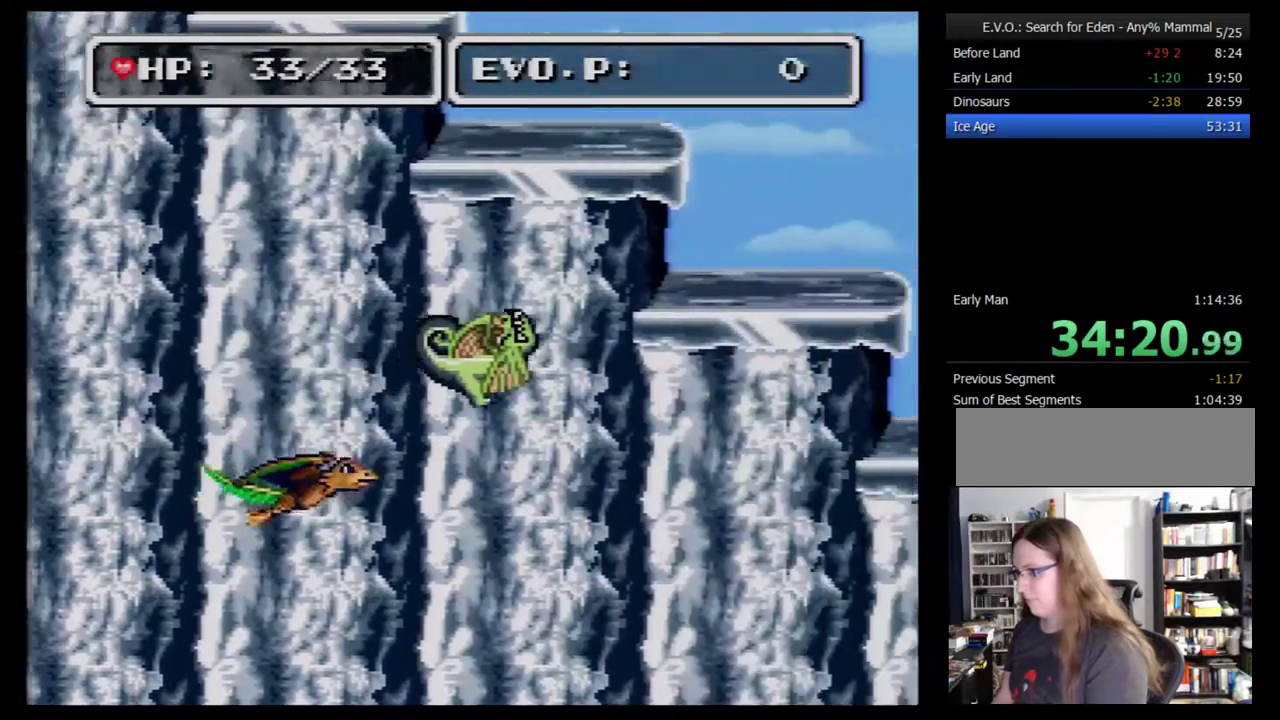
{"buttons": ["B", "DPAD_RIGHT"], "events": []}
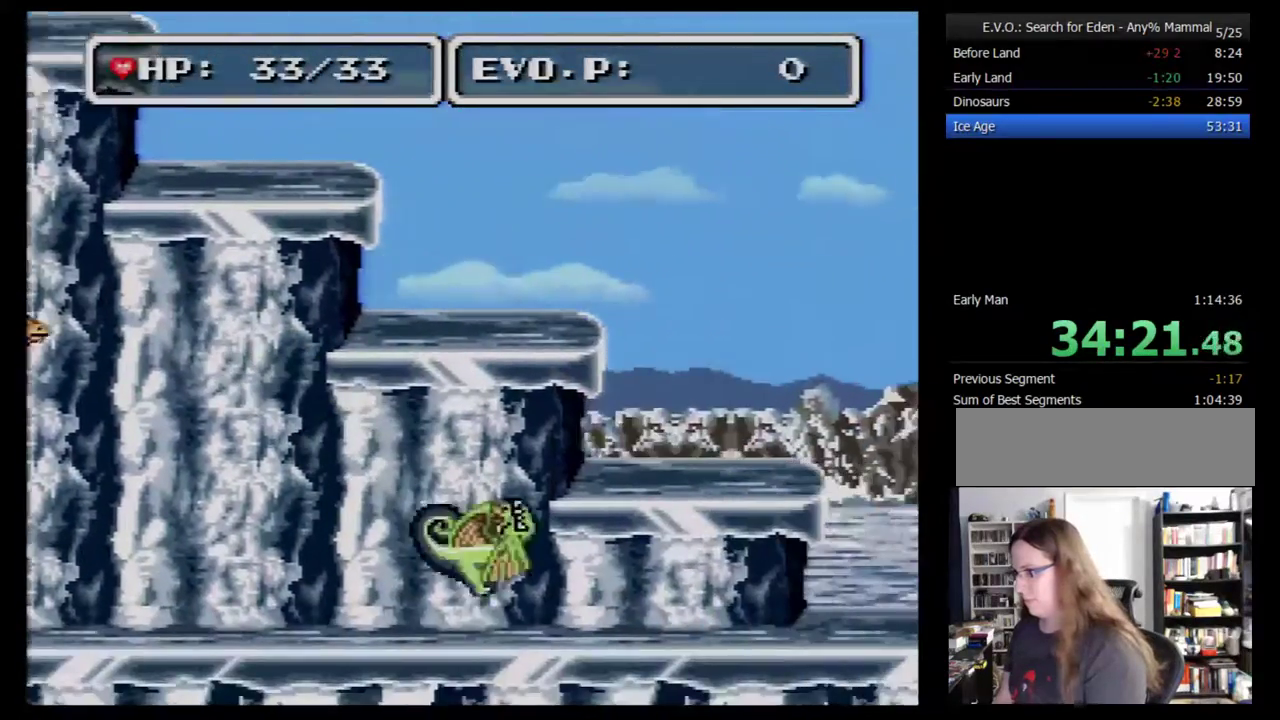
{"buttons": ["DPAD_UP", "DPAD_RIGHT"], "events": [[83, "B", "up"], [233, "DPAD_RIGHT", "up"], [300, "DPAD_RIGHT", "down"], [350, "DPAD_RIGHT", "up"], [417, "DPAD_RIGHT", "down"], [417, "DPAD_UP", "down"]]}
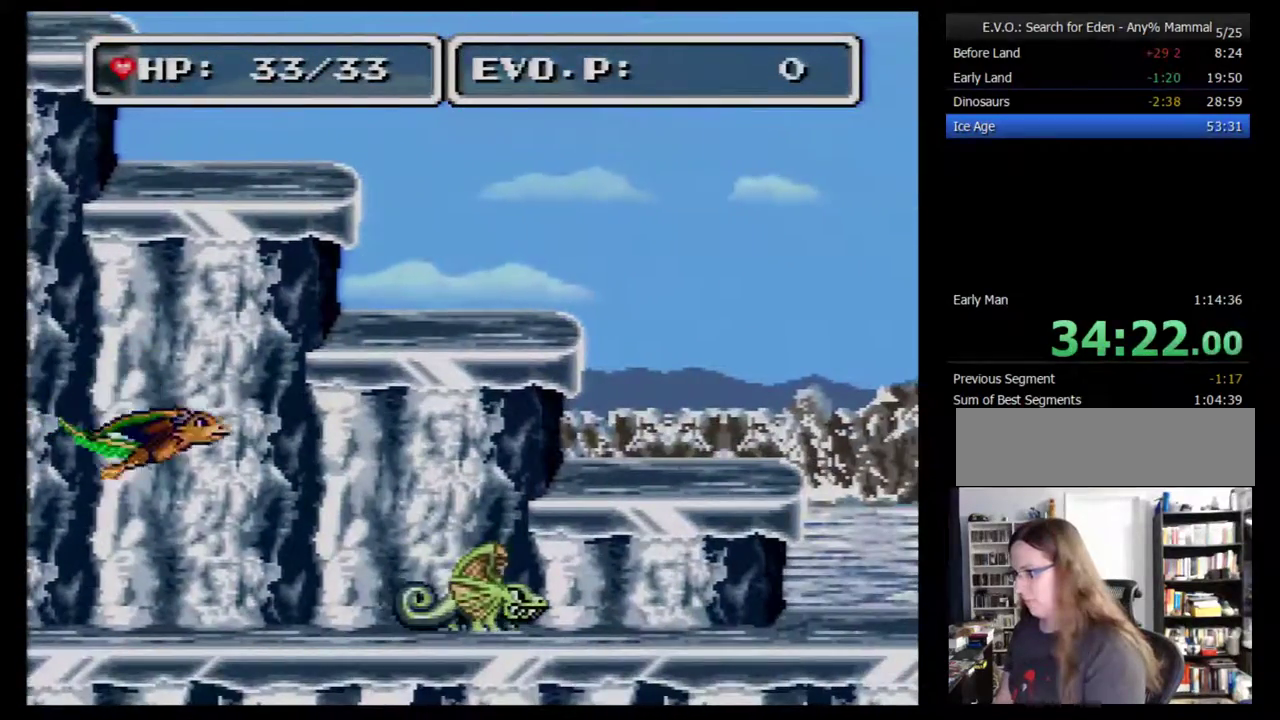
{"buttons": ["B", "DPAD_UP", "DPAD_RIGHT"], "events": [[17, "DPAD_UP", "up"], [250, "DPAD_UP", "down"], [317, "DPAD_UP", "up"], [350, "B", "down"], [383, "DPAD_UP", "down"]]}
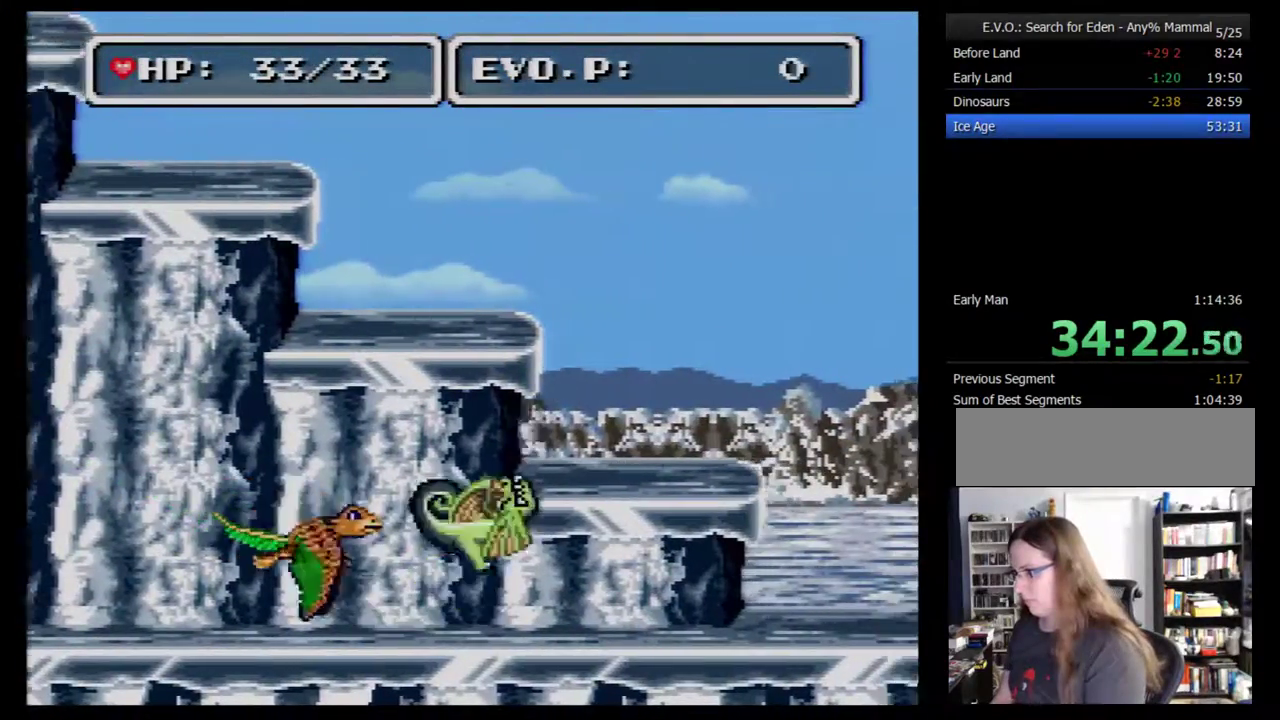
{"buttons": ["B", "DPAD_RIGHT"], "events": [[100, "DPAD_UP", "up"]]}
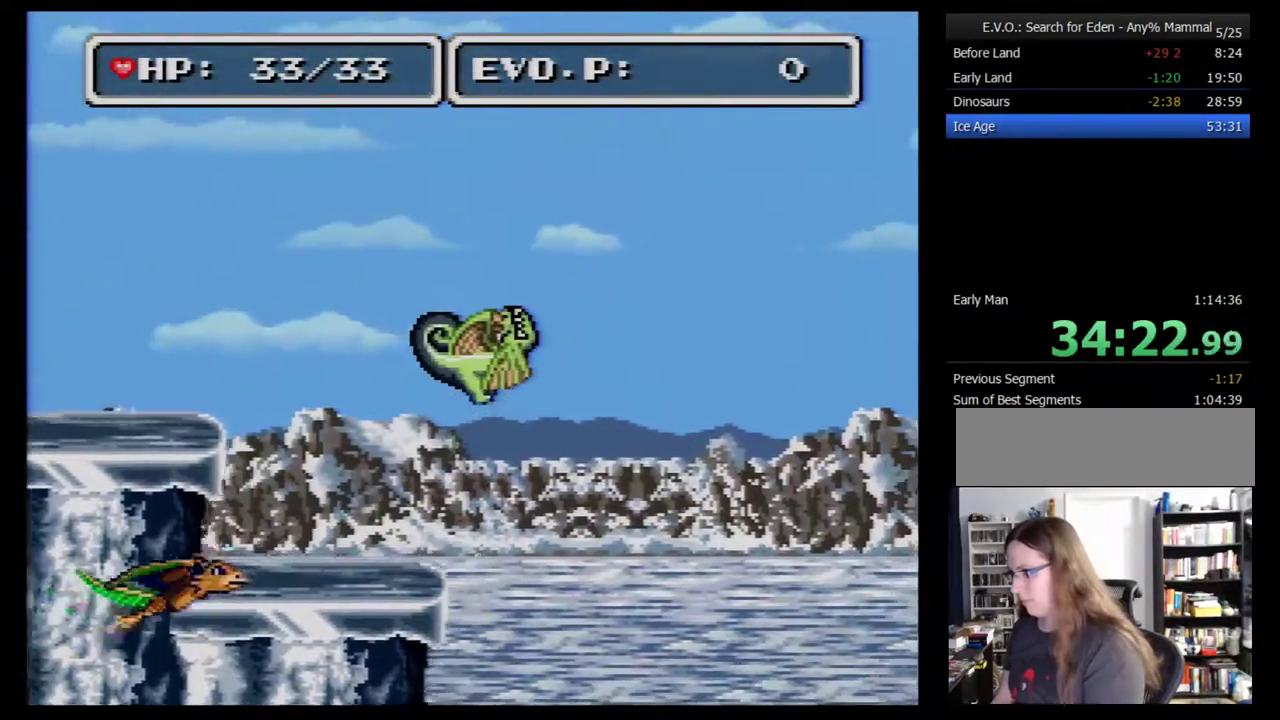
{"buttons": ["B", "DPAD_RIGHT"], "events": []}
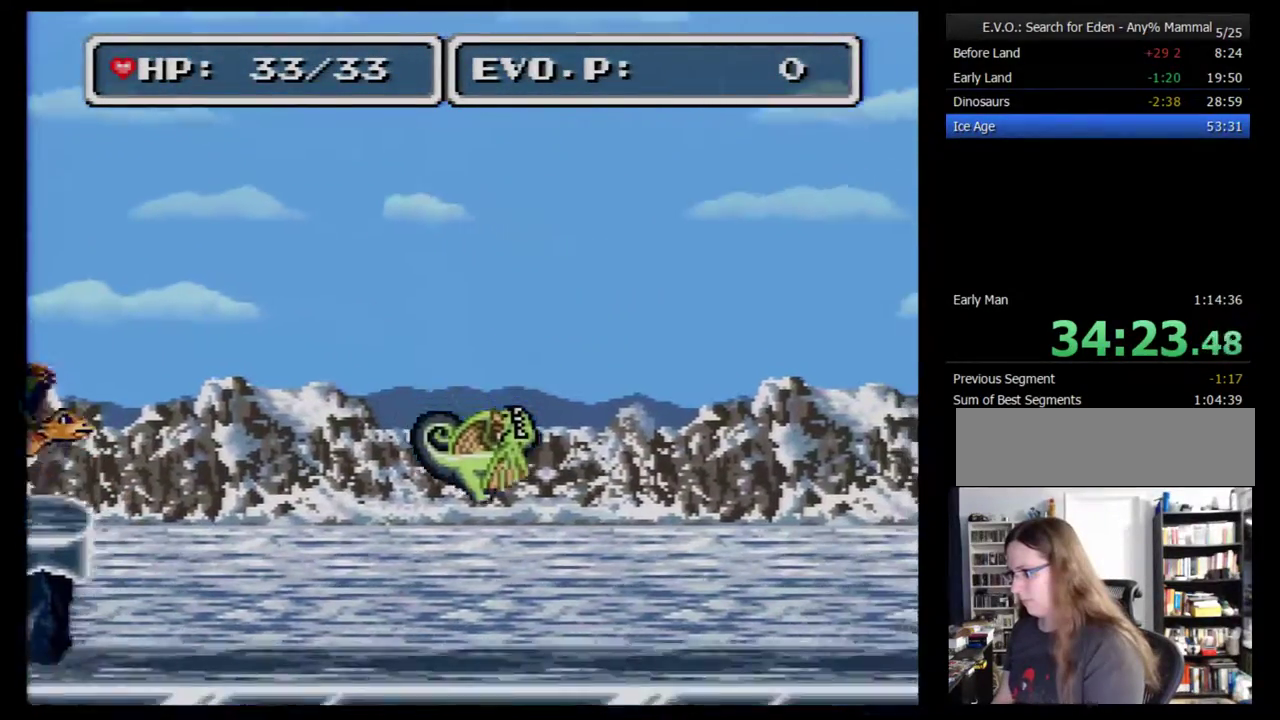
{"buttons": ["DPAD_RIGHT"], "events": [[50, "B", "up"], [50, "DPAD_RIGHT", "up"], [200, "DPAD_RIGHT", "down"], [267, "DPAD_RIGHT", "up"], [333, "DPAD_RIGHT", "down"], [383, "DPAD_RIGHT", "up"], [450, "DPAD_RIGHT", "down"]]}
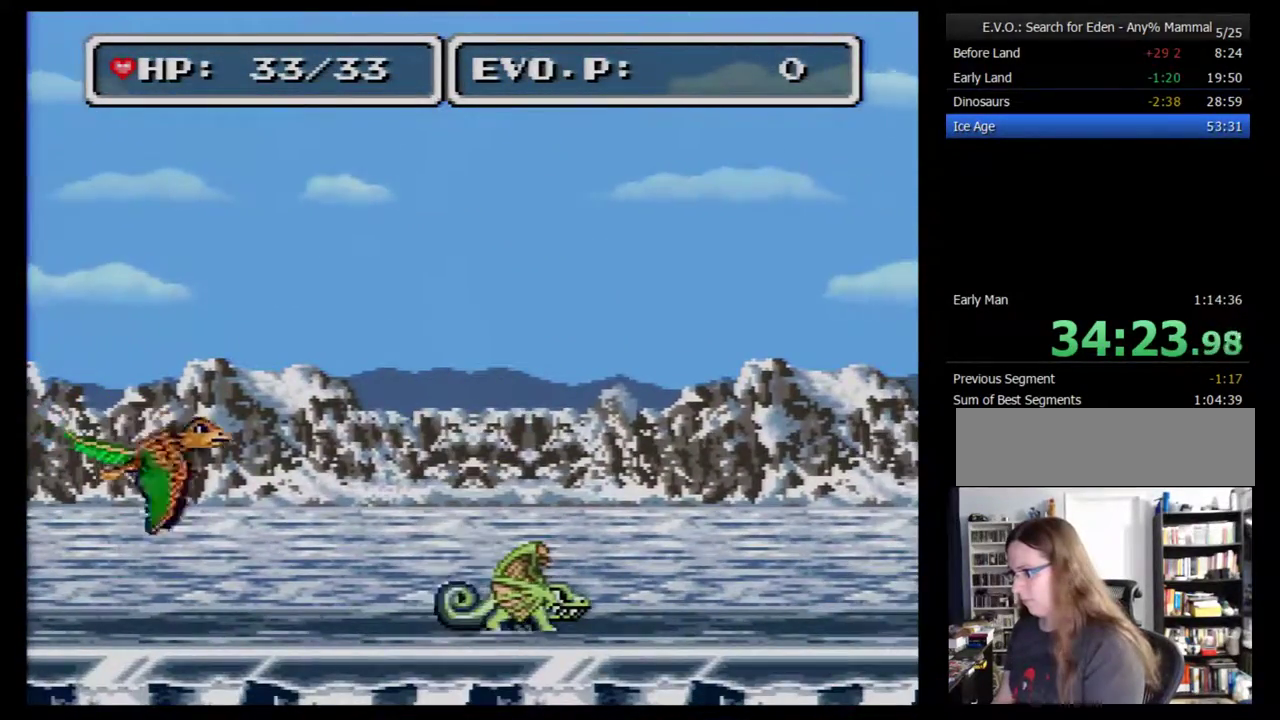
{"buttons": ["B", "DPAD_RIGHT"], "events": [[383, "B", "down"], [383, "DPAD_UP", "down"], [483, "DPAD_UP", "up"]]}
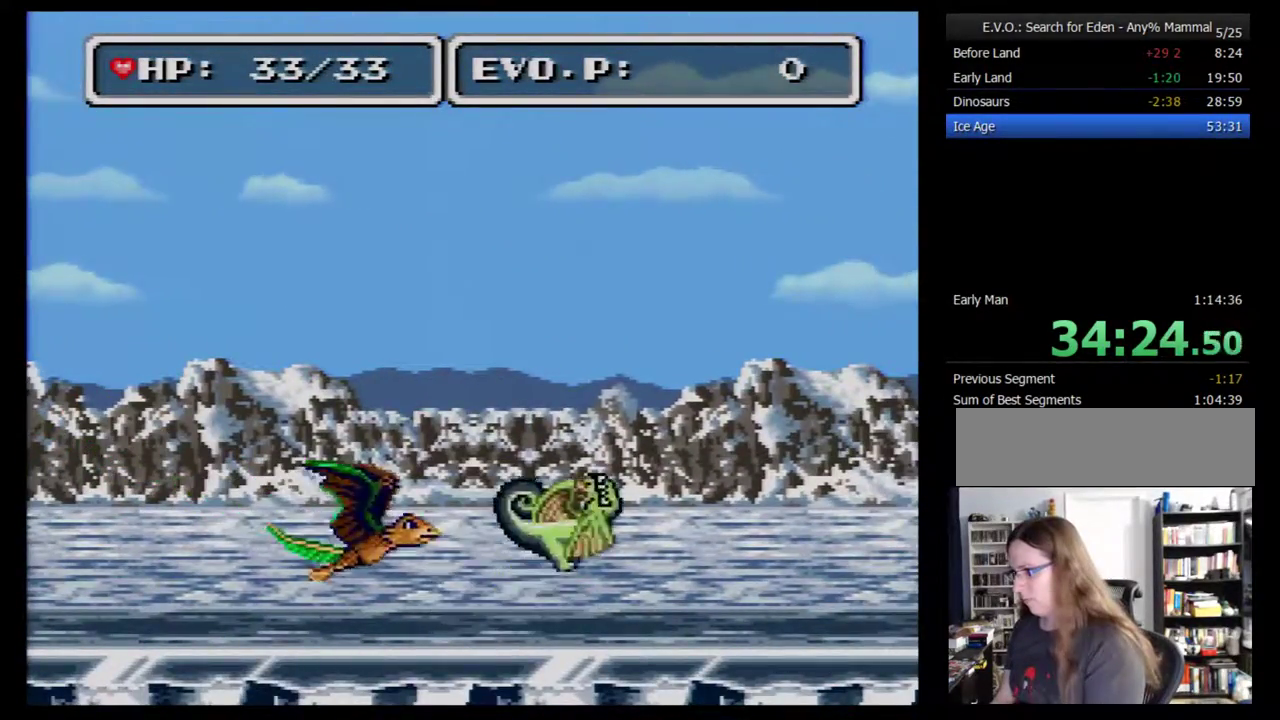
{"buttons": ["B", "DPAD_RIGHT"], "events": []}
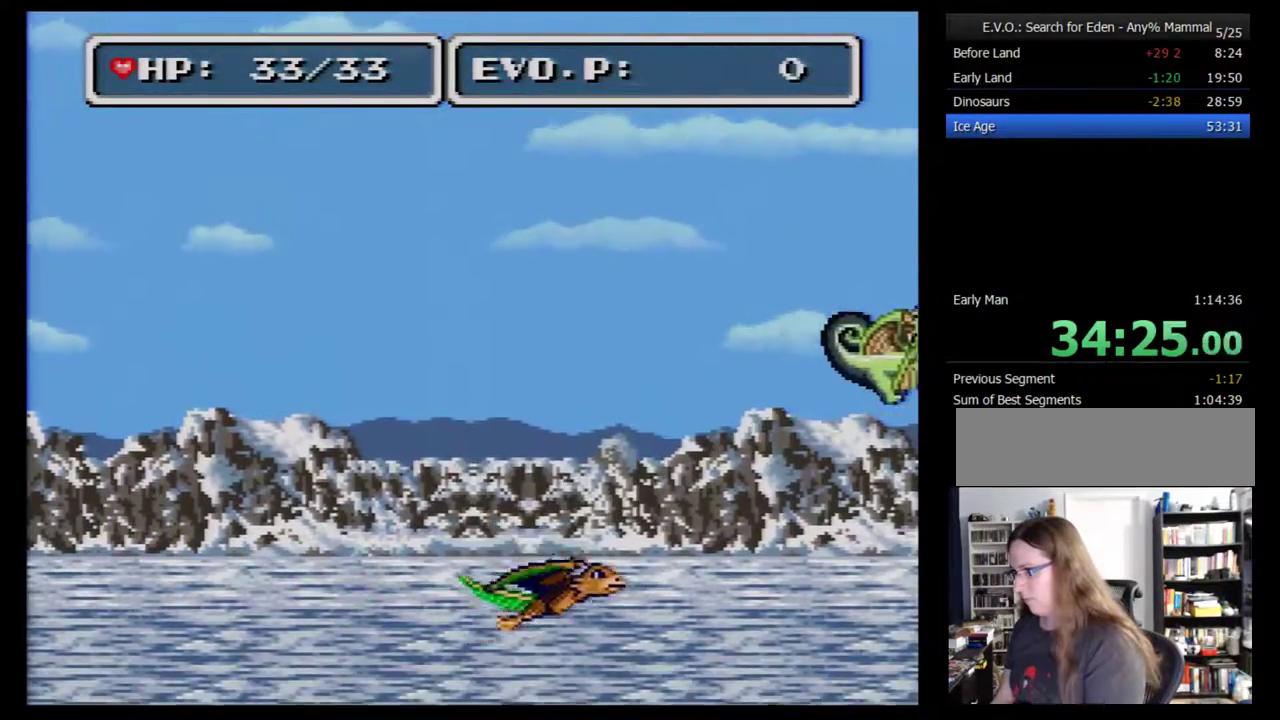
{"buttons": ["B", "DPAD_RIGHT"], "events": []}
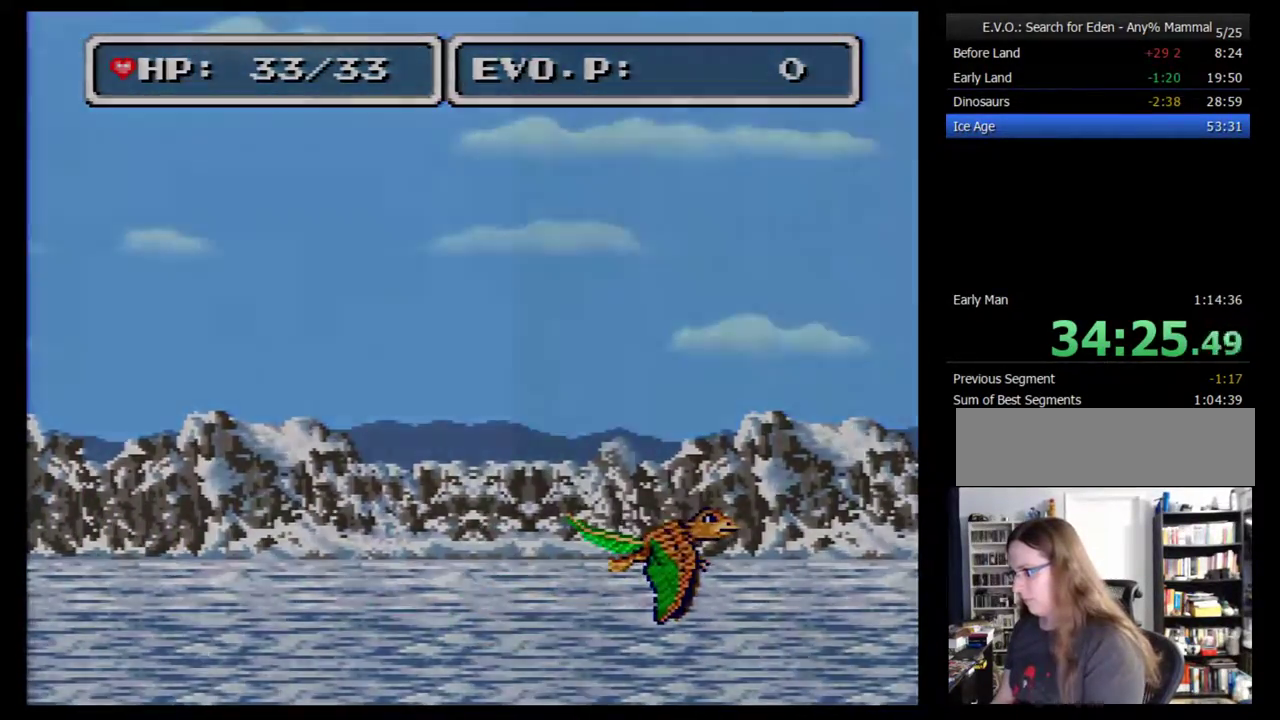
{"buttons": ["DPAD_RIGHT"], "events": [[317, "B", "up"]]}
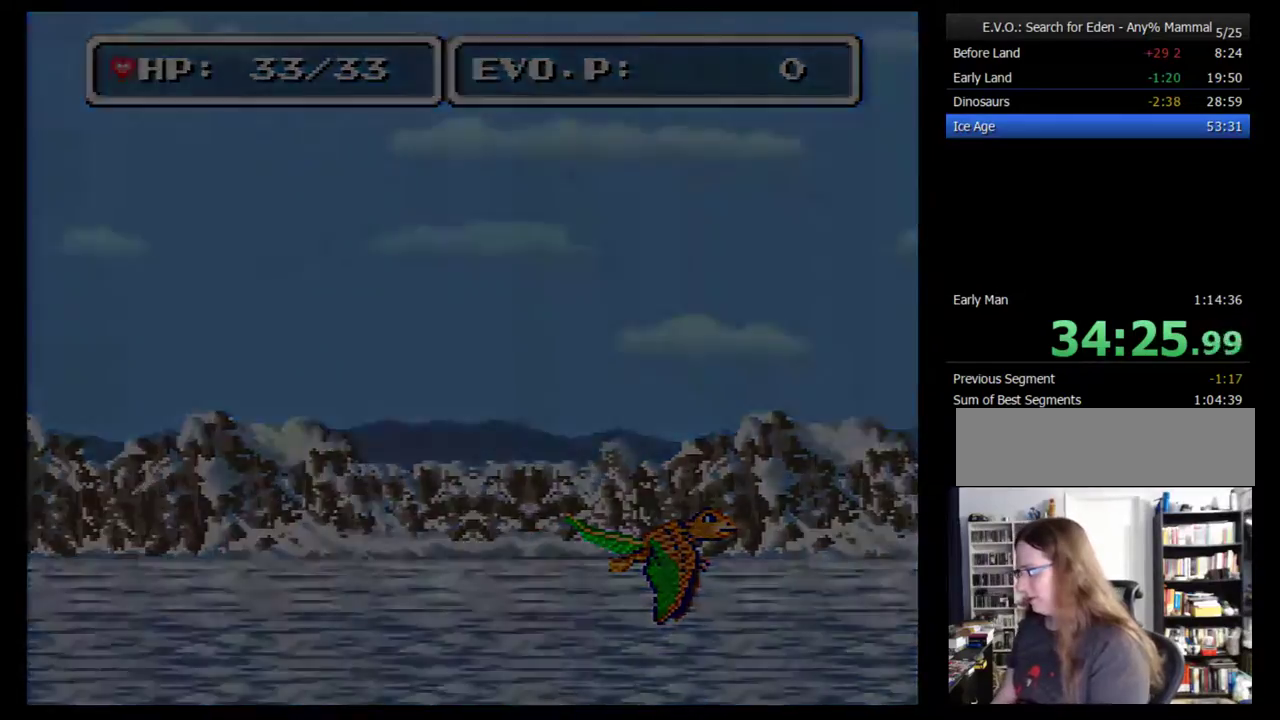
{"buttons": [], "events": [[133, "DPAD_RIGHT", "up"]]}
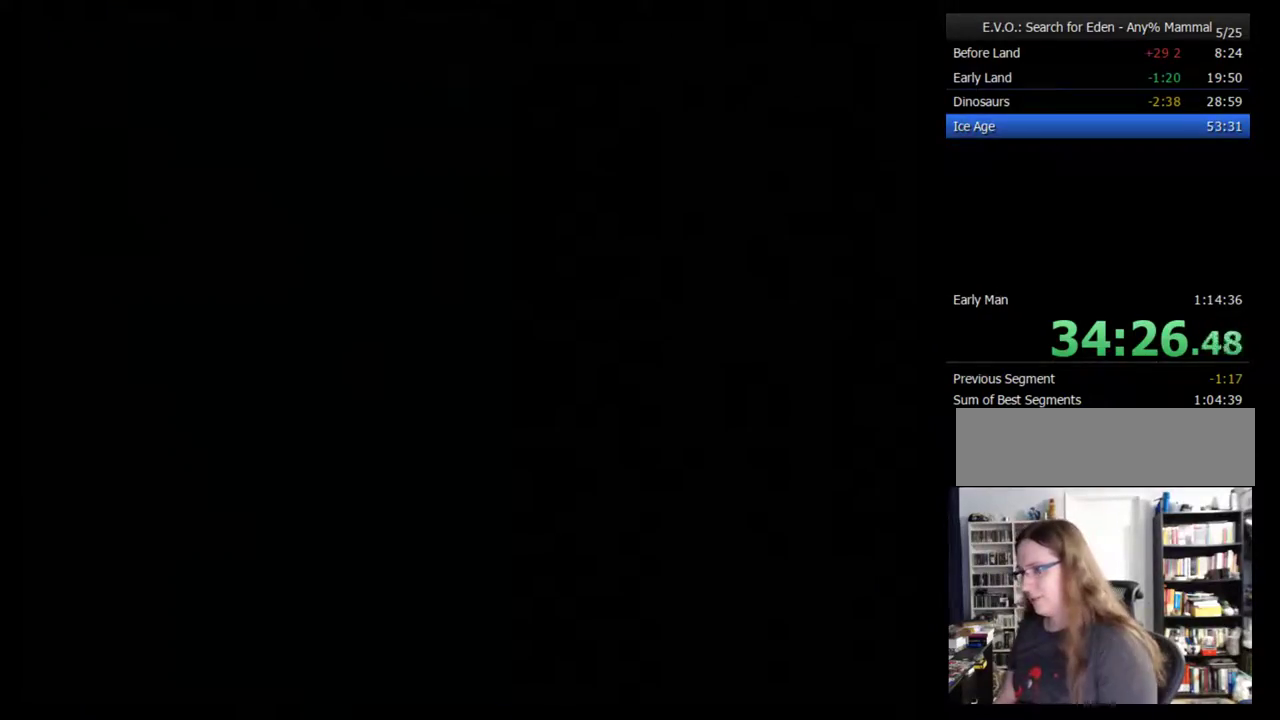
{"buttons": [], "events": []}
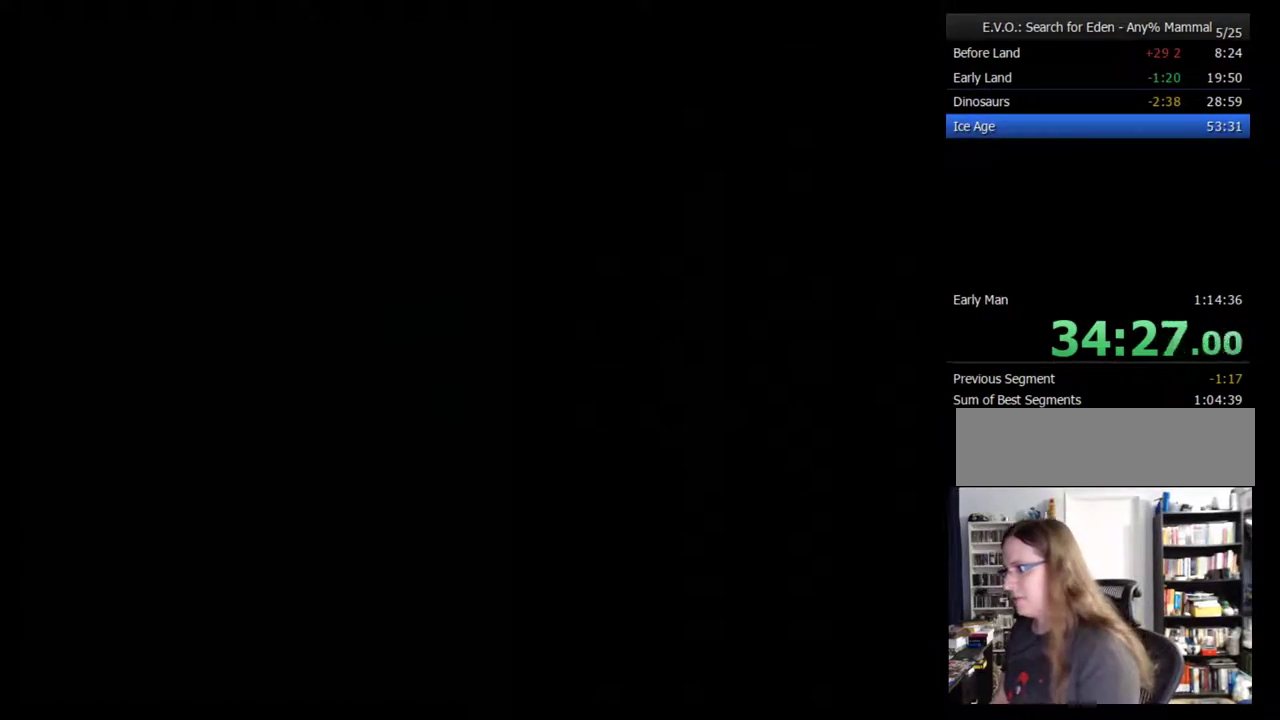
{"buttons": [], "events": []}
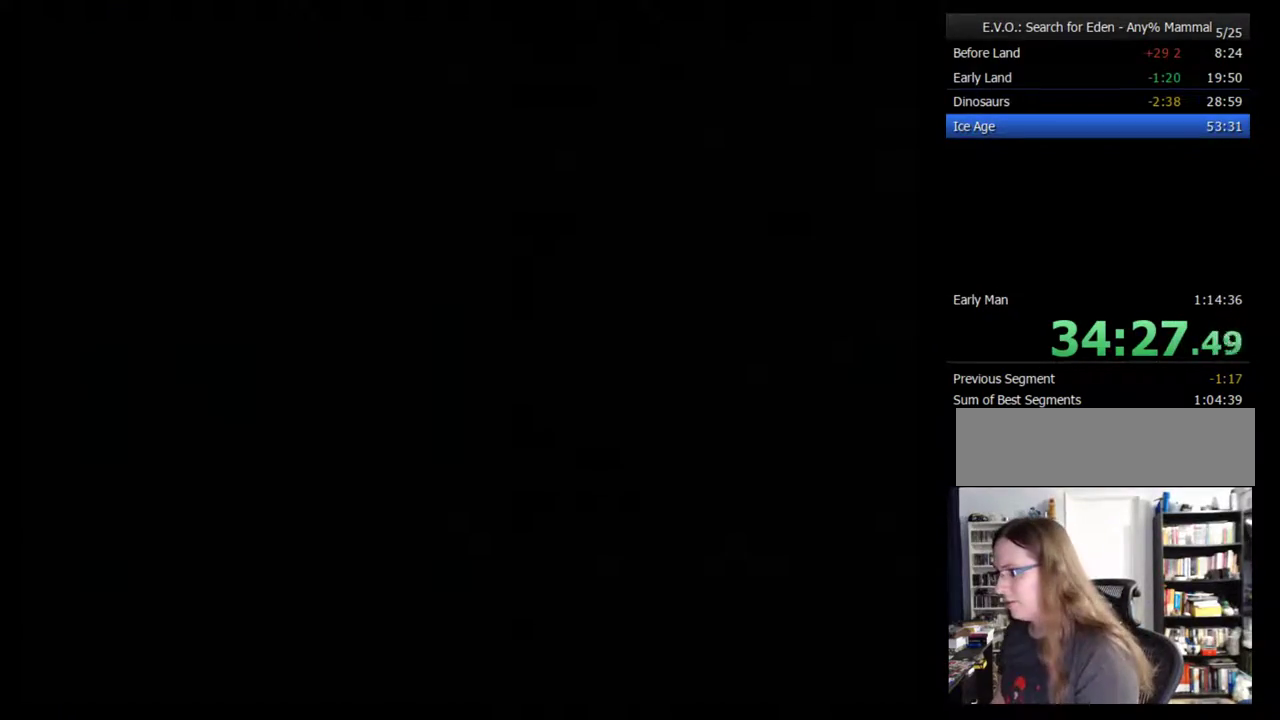
{"buttons": [], "events": []}
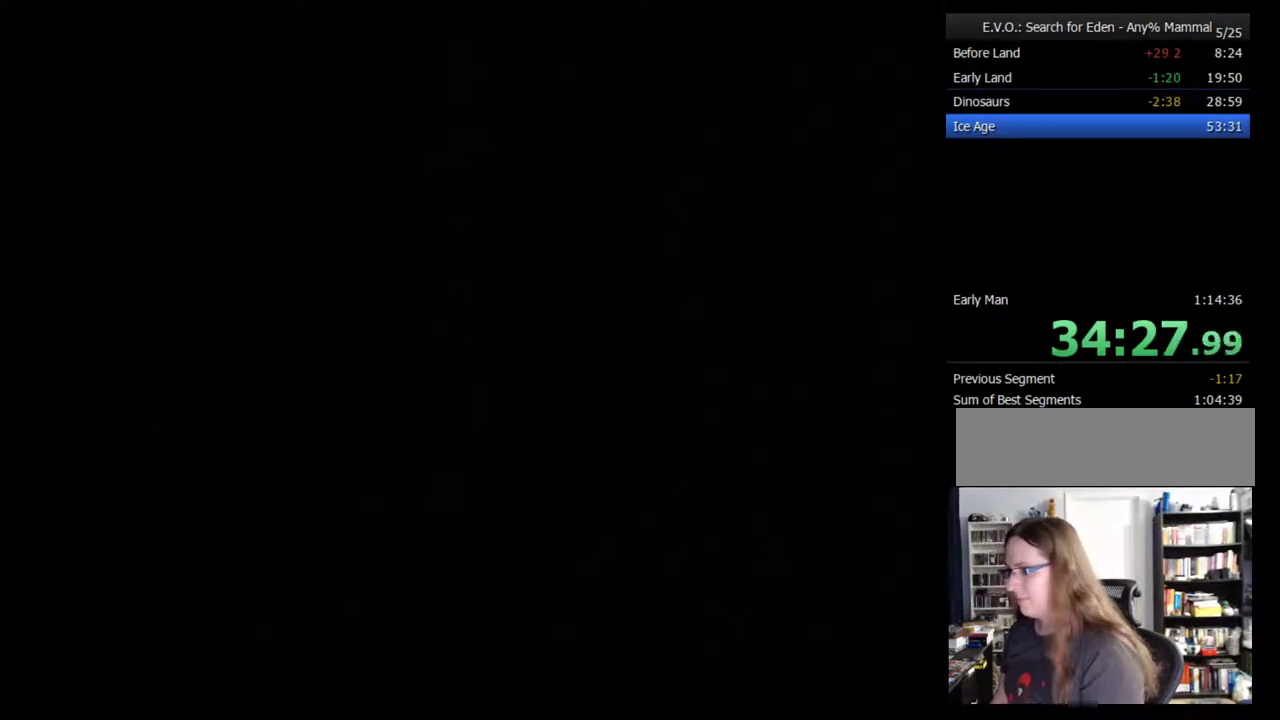
{"buttons": [], "events": []}
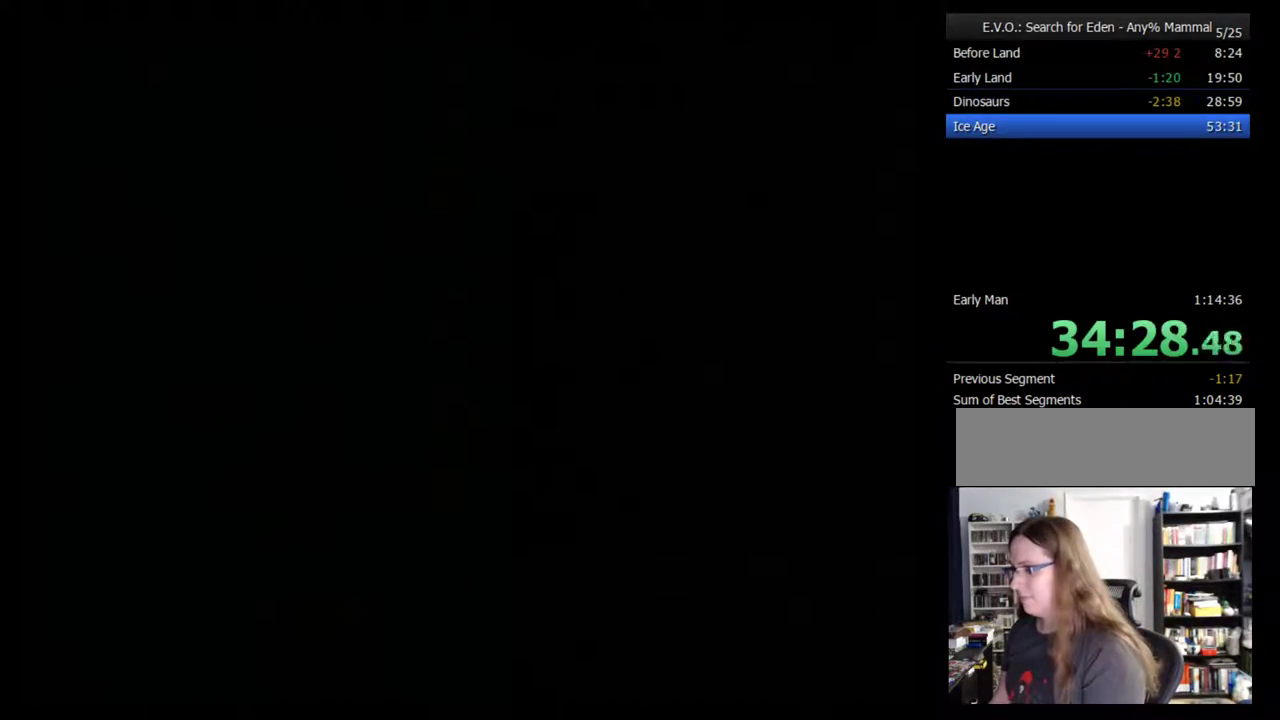
{"buttons": [], "events": []}
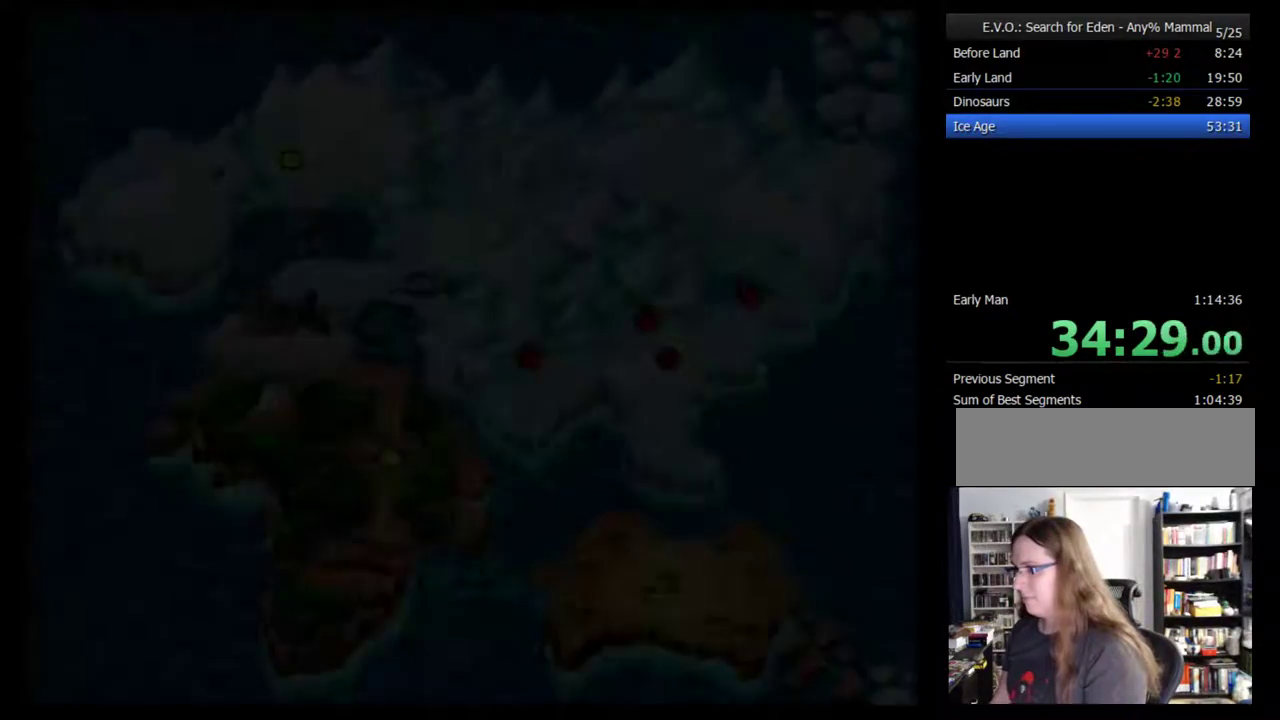
{"buttons": [], "events": []}
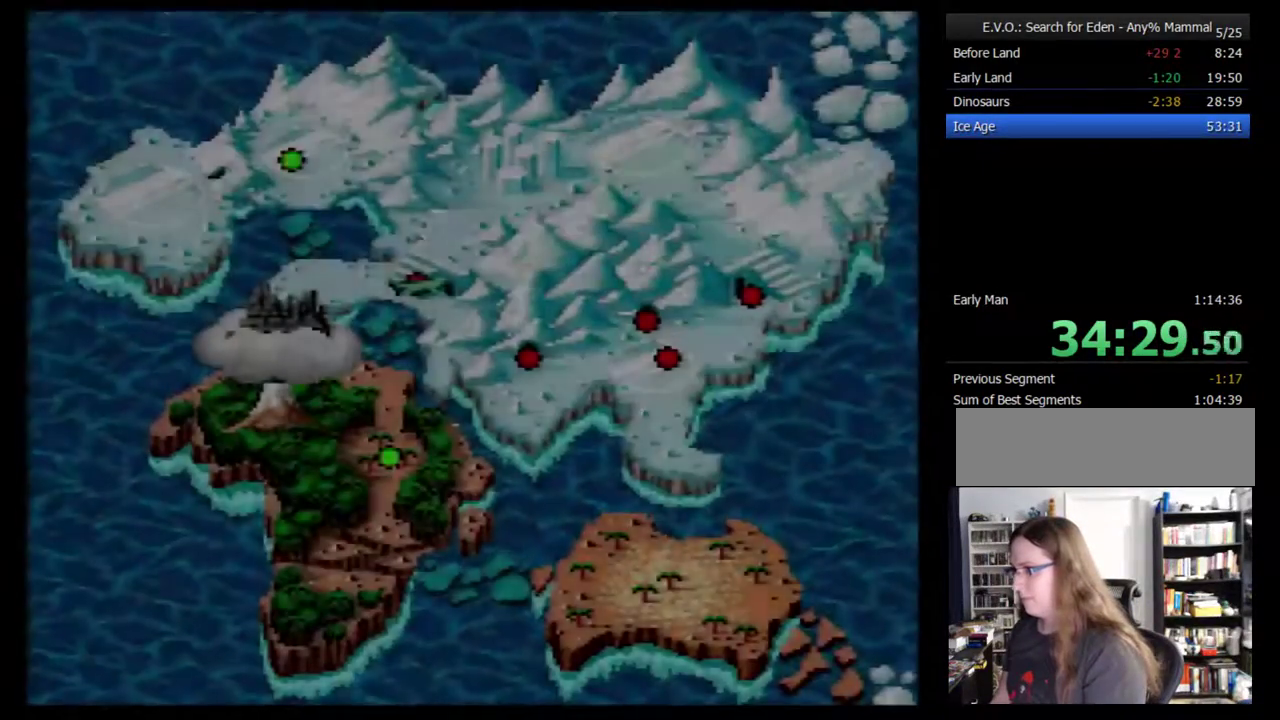
{"buttons": [], "events": []}
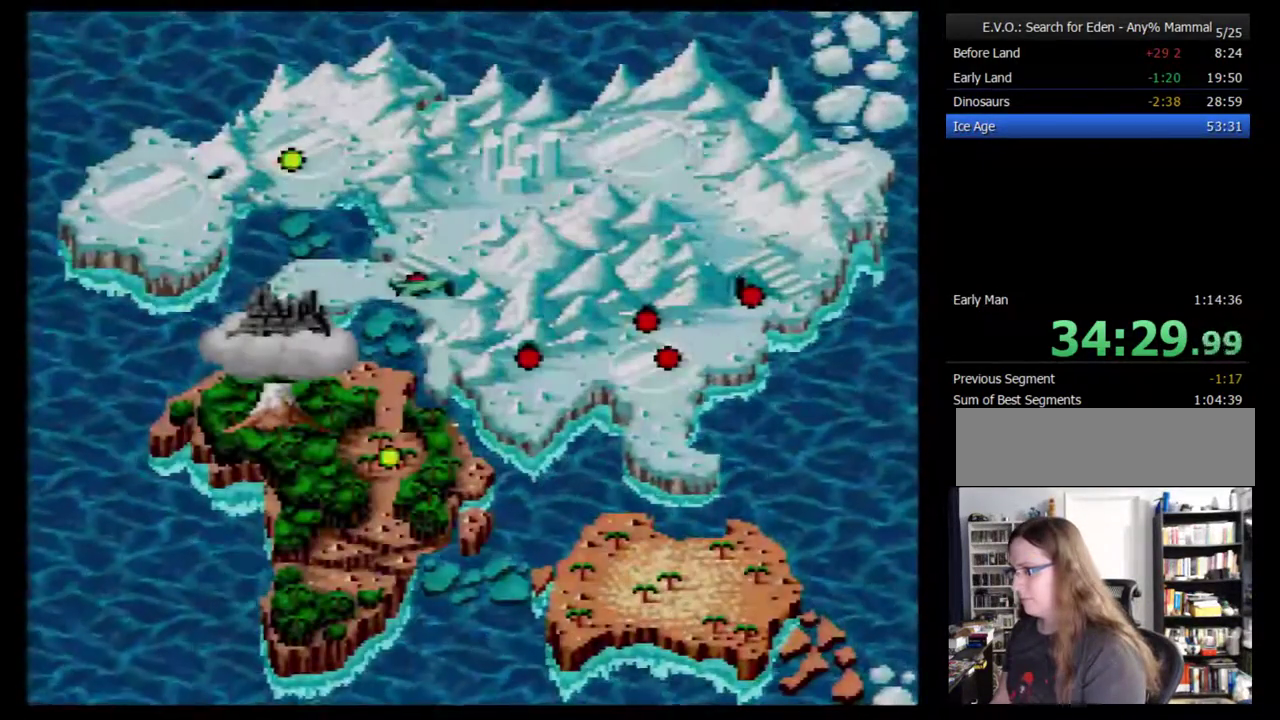
{"buttons": [], "events": [[17, "DPAD_DOWN", "down"], [83, "DPAD_DOWN", "up"], [150, "DPAD_DOWN", "down"], [200, "DPAD_DOWN", "up"], [267, "DPAD_DOWN", "down"], [367, "DPAD_DOWN", "up"]]}
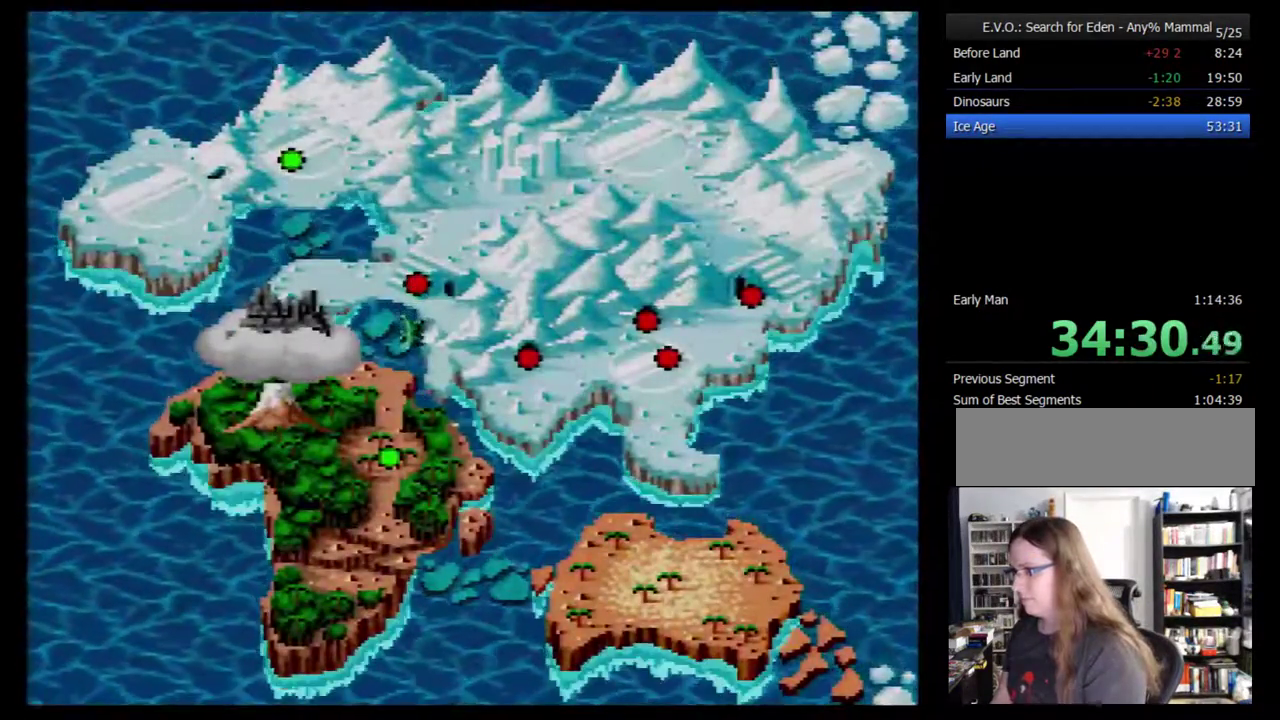
{"buttons": ["B"], "events": [[117, "B", "down"], [183, "B", "up"], [233, "B", "down"], [300, "B", "up"], [367, "B", "down"], [433, "B", "up"], [483, "B", "down"]]}
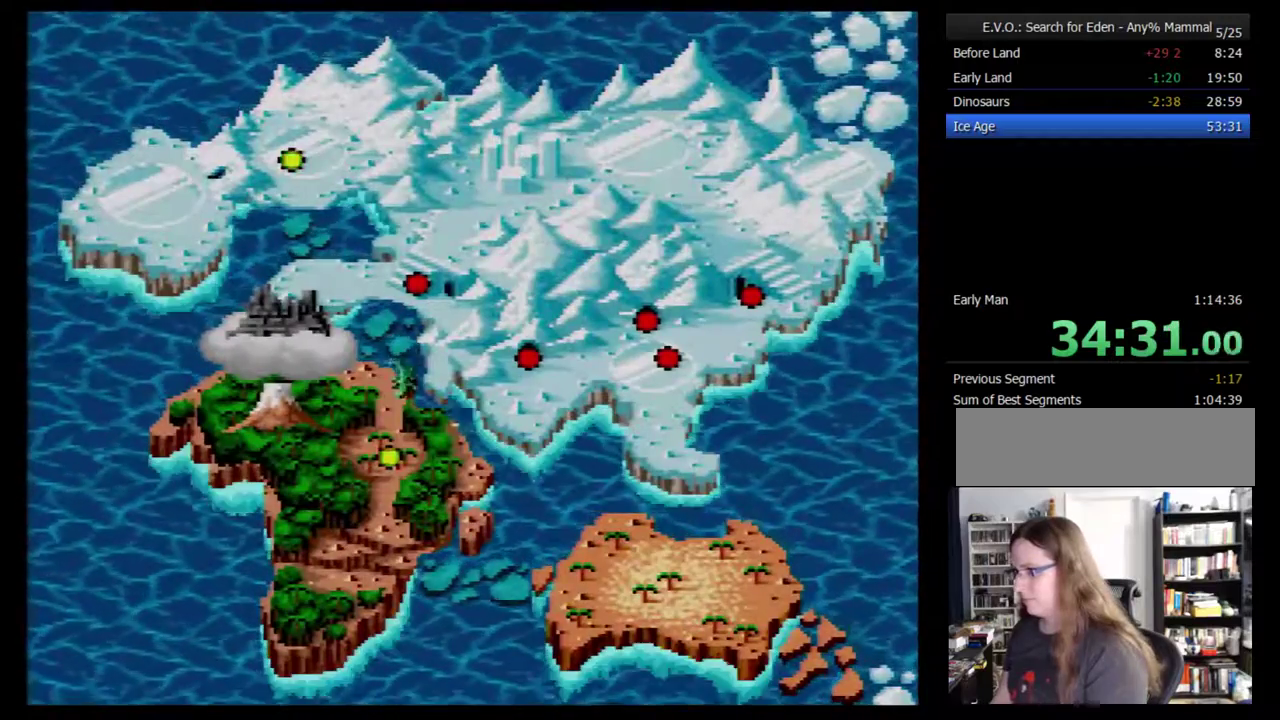
{"buttons": ["B"], "events": [[50, "B", "up"], [117, "B", "down"], [267, "B", "up"], [333, "B", "down"], [400, "B", "up"], [450, "B", "down"]]}